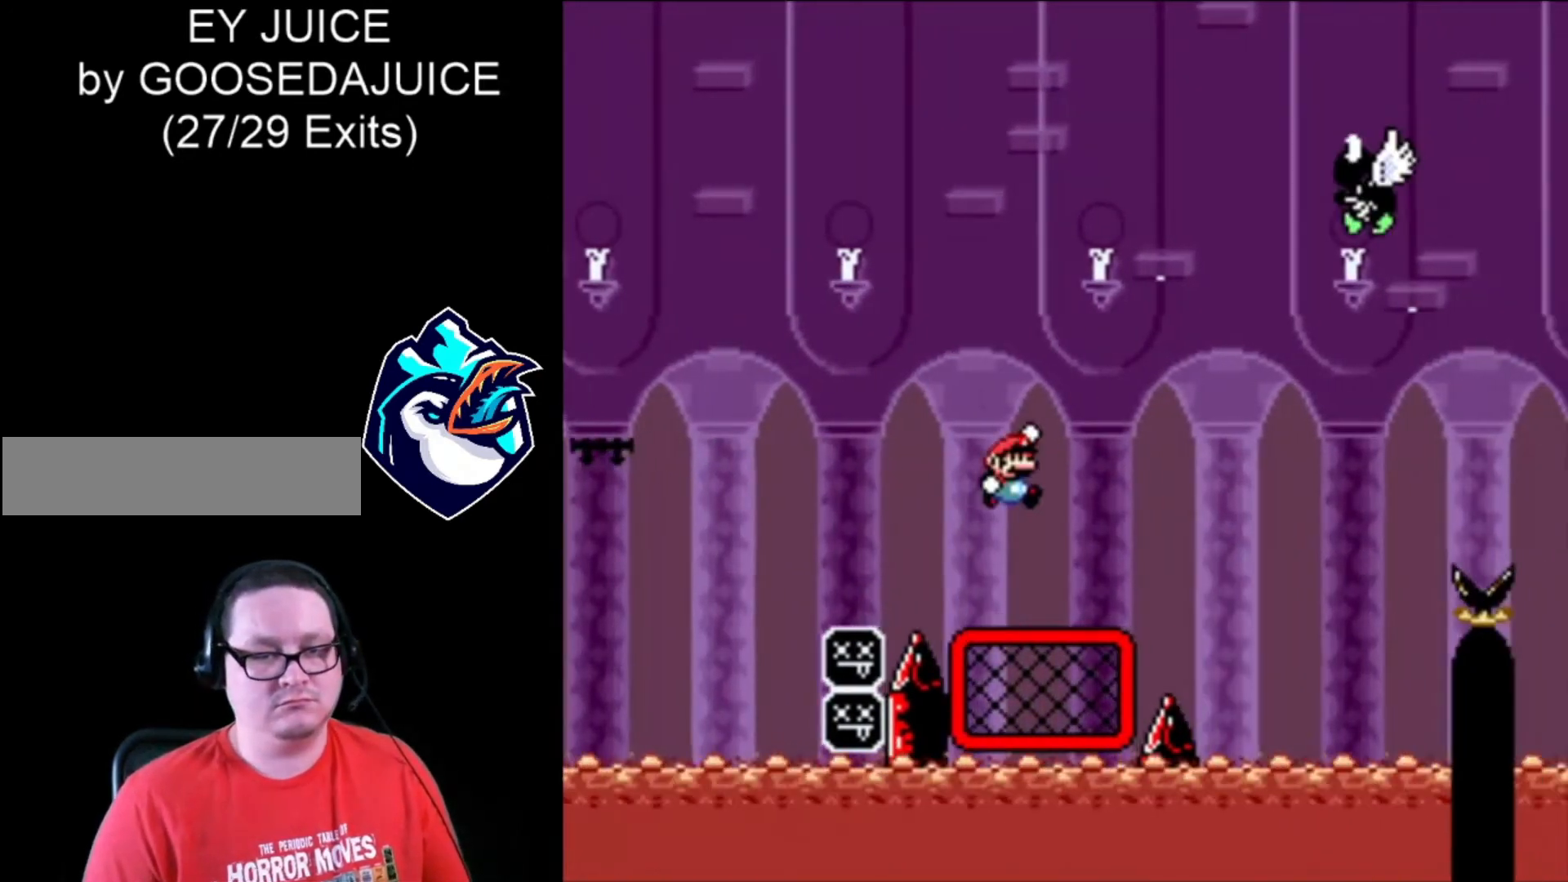
Gameplay with a controller (Nintendo layout); each line is a JSON object with the inputs held at the frame after it. "events" lists button and stick changes between this image and that frame as [ms after this image, input, new state], when the widget could be followed in between. Not read: L3 R3.
{"buttons": ["B", "X", "DPAD_RIGHT"], "events": [[80, "B", "up"], [320, "B", "down"]]}
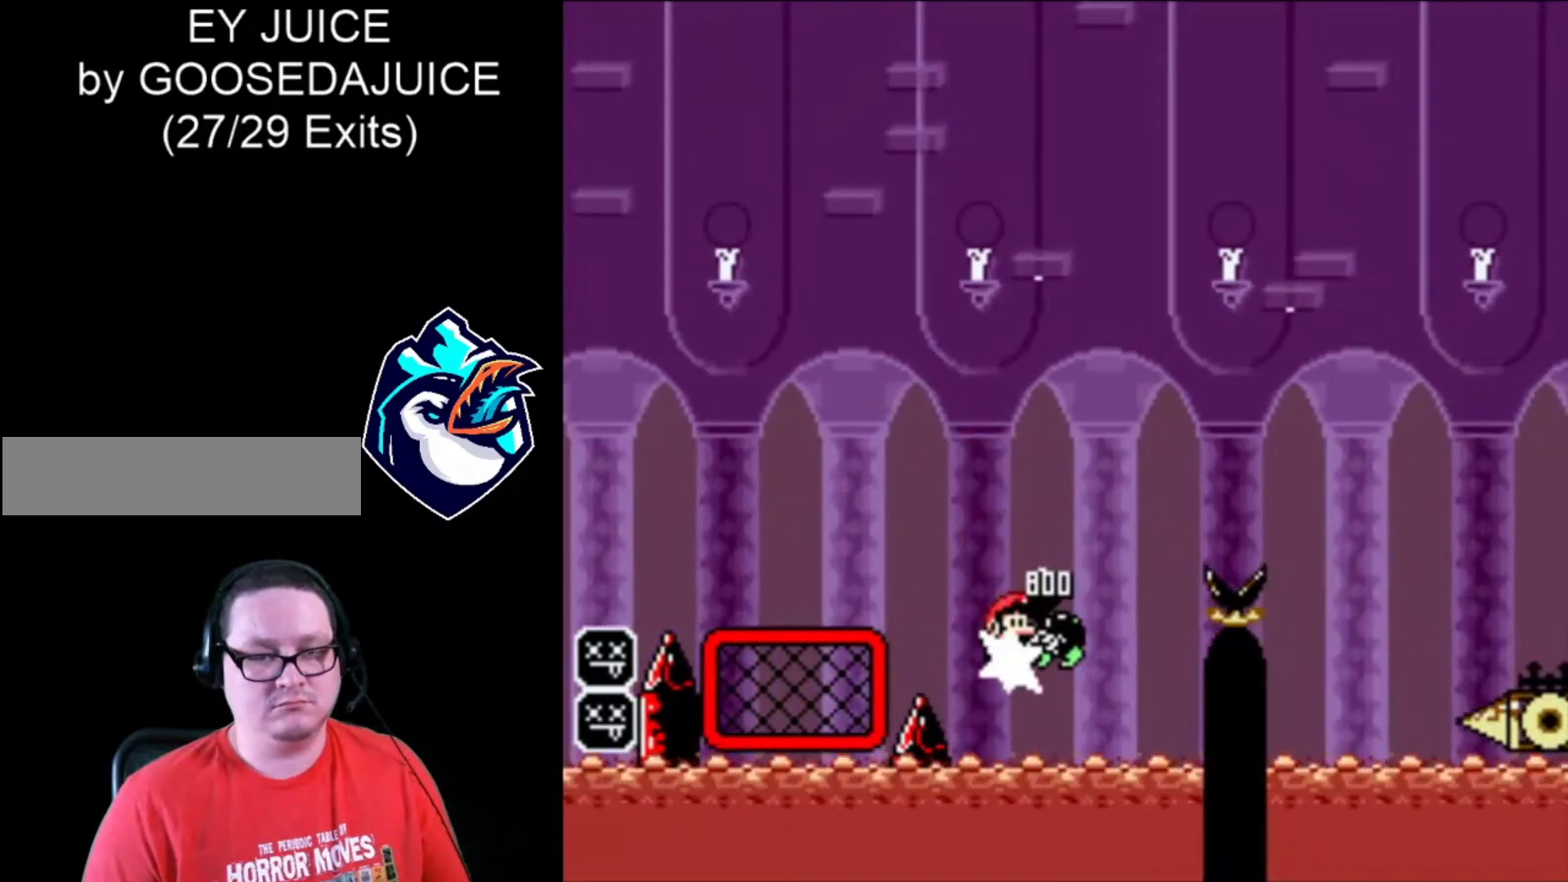
{"buttons": ["B", "X", "DPAD_RIGHT"], "events": []}
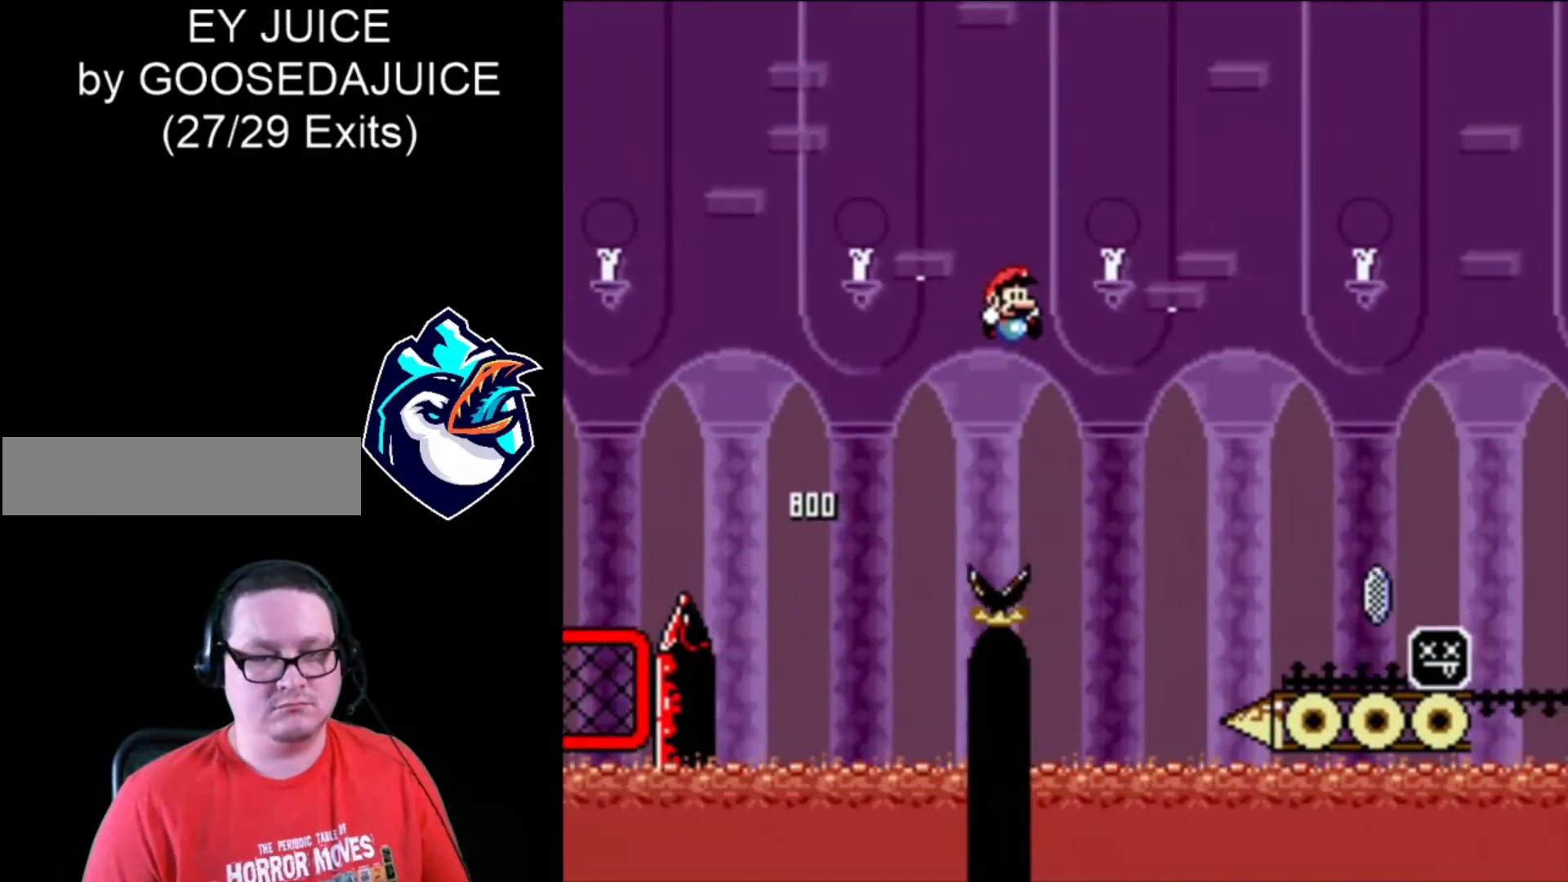
{"buttons": ["A", "X", "DPAD_RIGHT"], "events": [[120, "B", "up"], [520, "A", "down"]]}
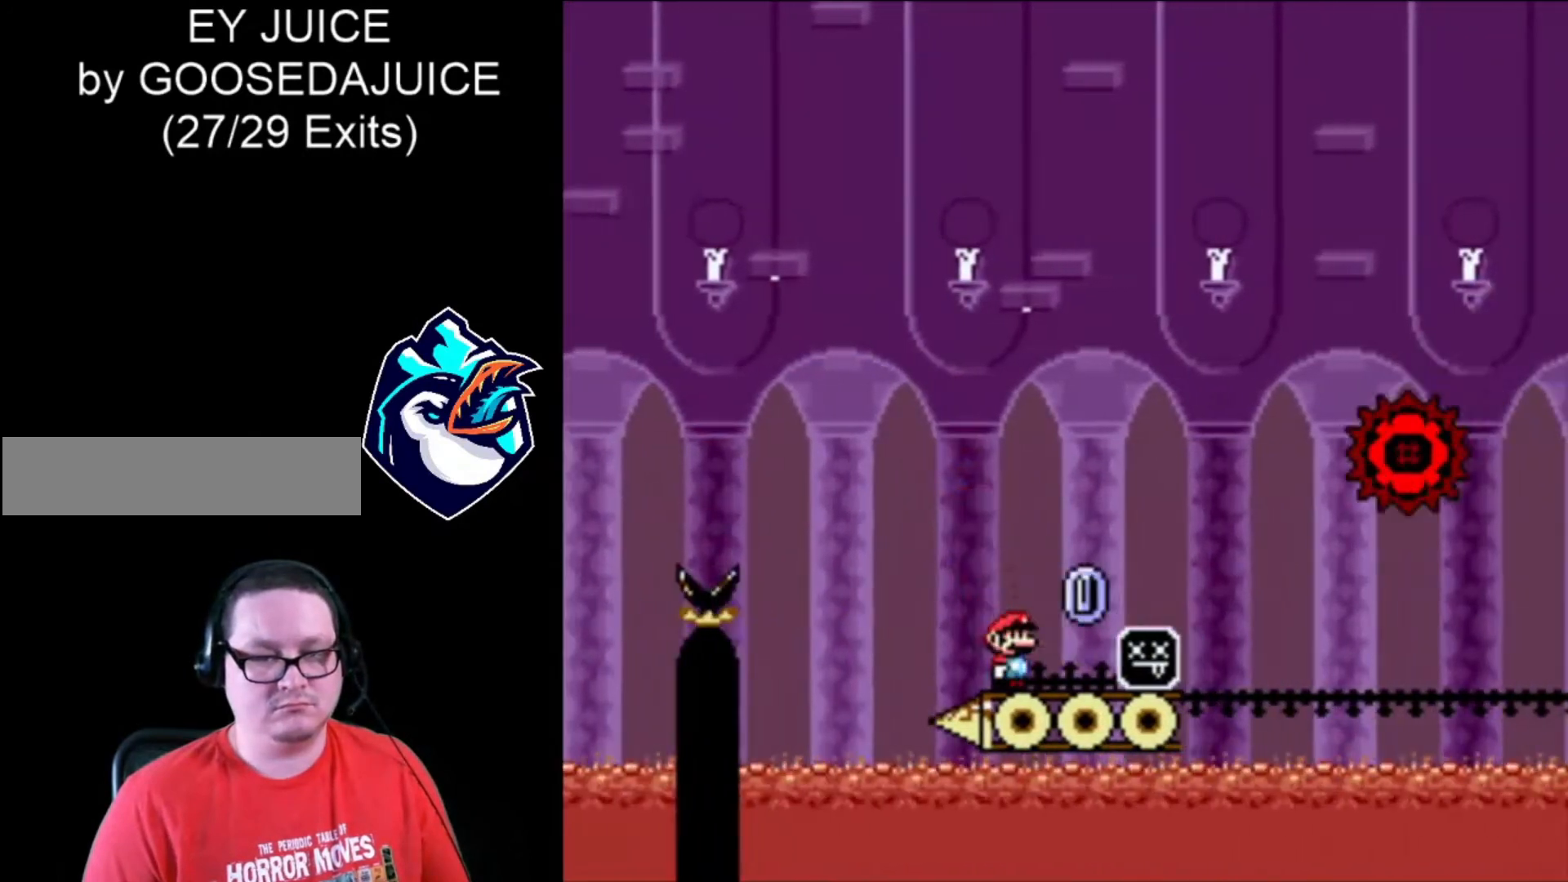
{"buttons": ["A", "X", "DPAD_RIGHT"], "events": []}
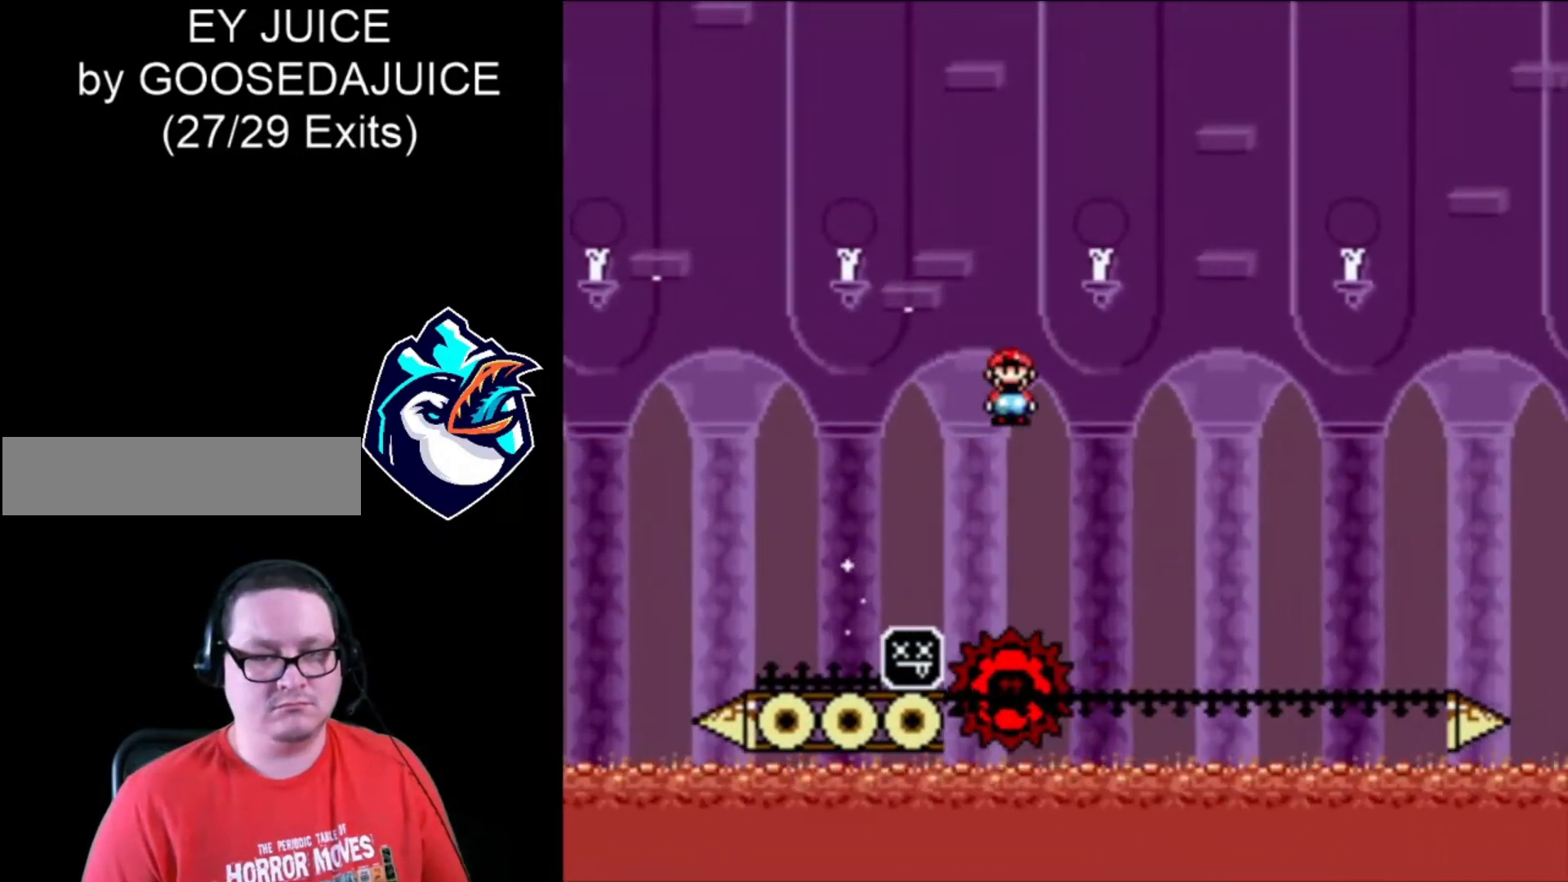
{"buttons": ["A", "X", "DPAD_RIGHT"], "events": [[40, "DPAD_LEFT", "down"], [200, "DPAD_LEFT", "up"]]}